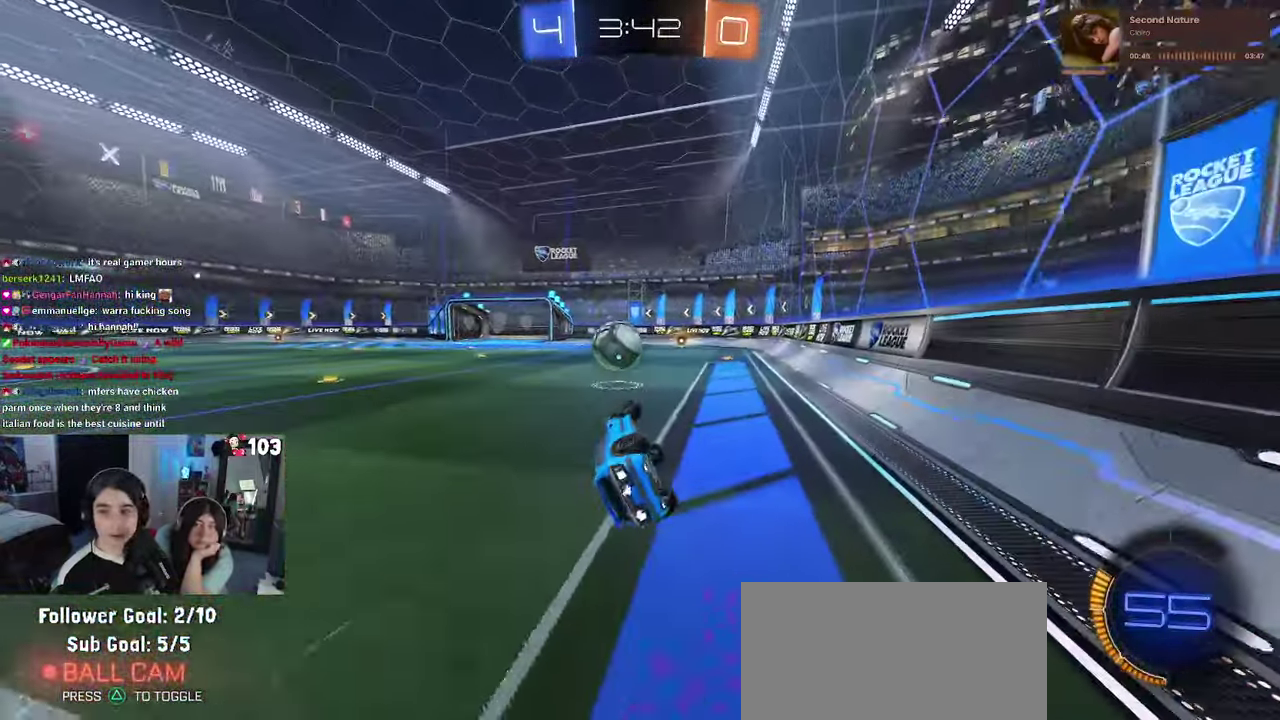
Gameplay with a controller (PlayStation layout); each line is a JSON object with the inputs held at the frame after it. "events" lists button and stick changes between this image and that frame as [ms after this image, input, new state], when the widget could be followed in between. This document gives stick clicks only as held states, not as events. Not read: L1.
{"buttons": ["R1", "R2"], "left_stick": "center", "right_stick": "center", "events": [[183, "SQUARE", "up"], [233, "left_stick", "center"], [350, "R1", "down"]]}
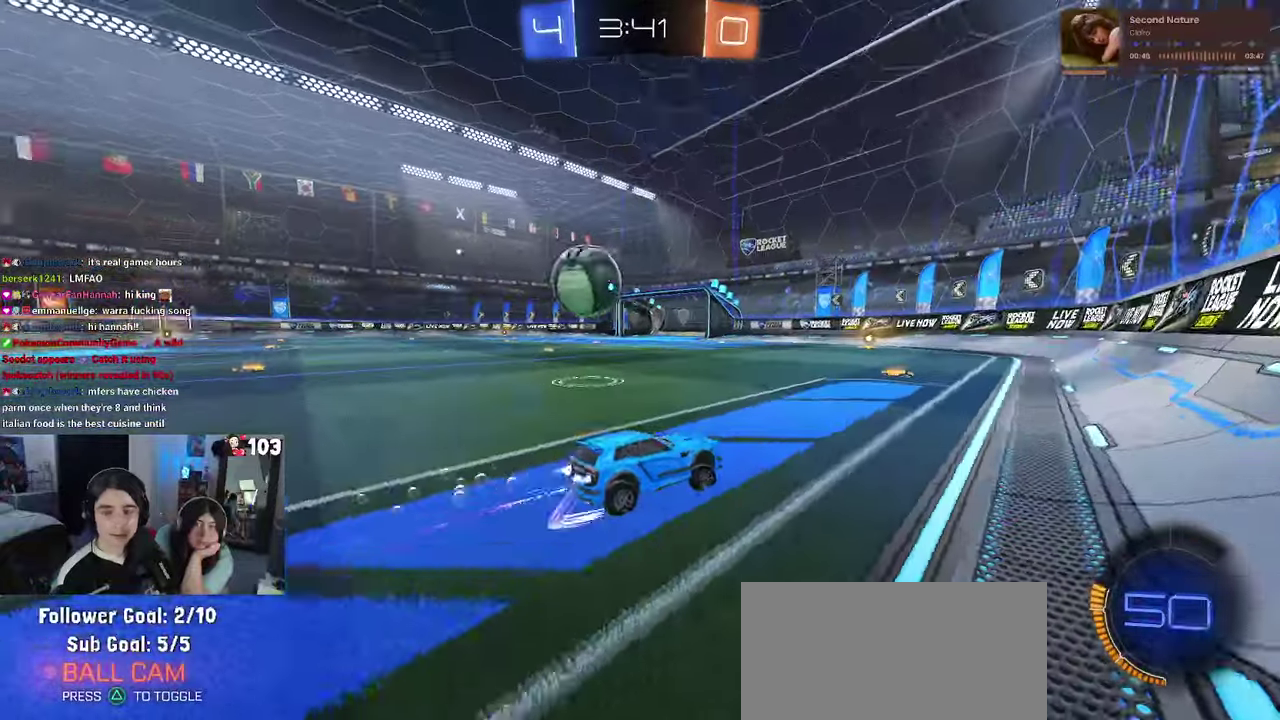
{"buttons": ["R2"], "left_stick": "left", "right_stick": "center", "events": [[100, "R1", "up"], [383, "left_stick", "left"]]}
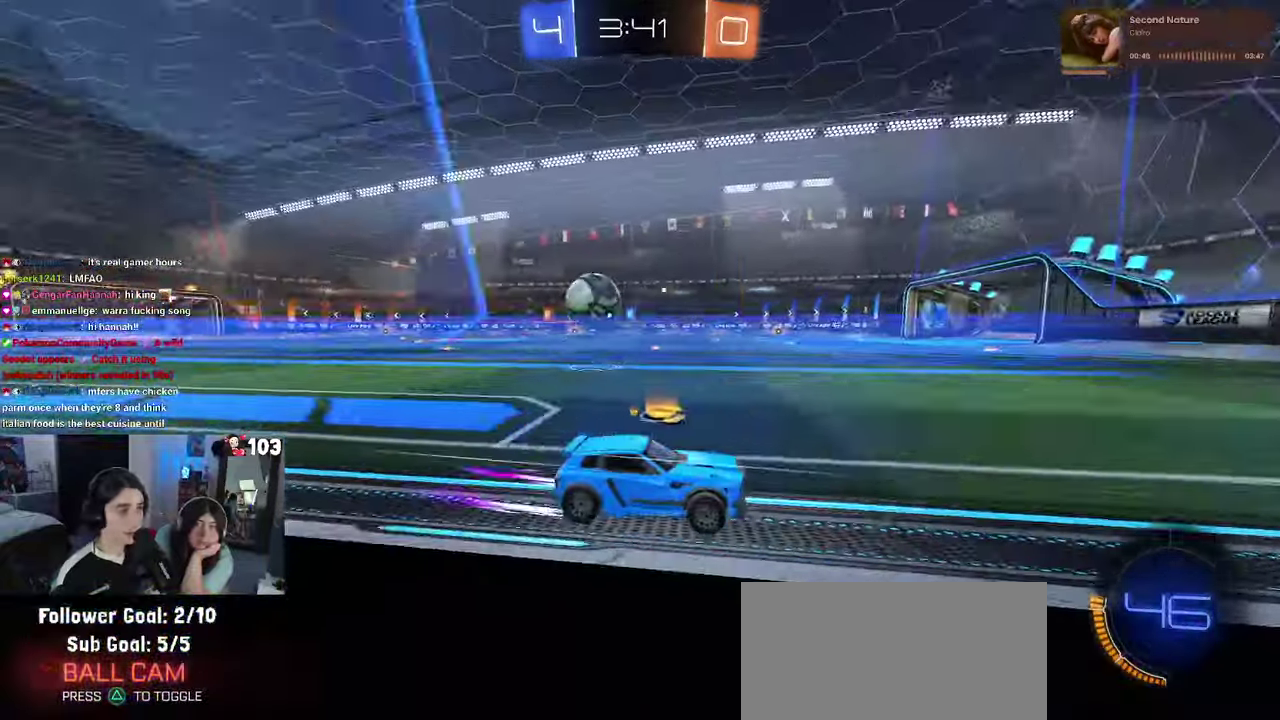
{"buttons": ["R2"], "left_stick": "center", "right_stick": "center", "events": [[183, "left_stick", "center"]]}
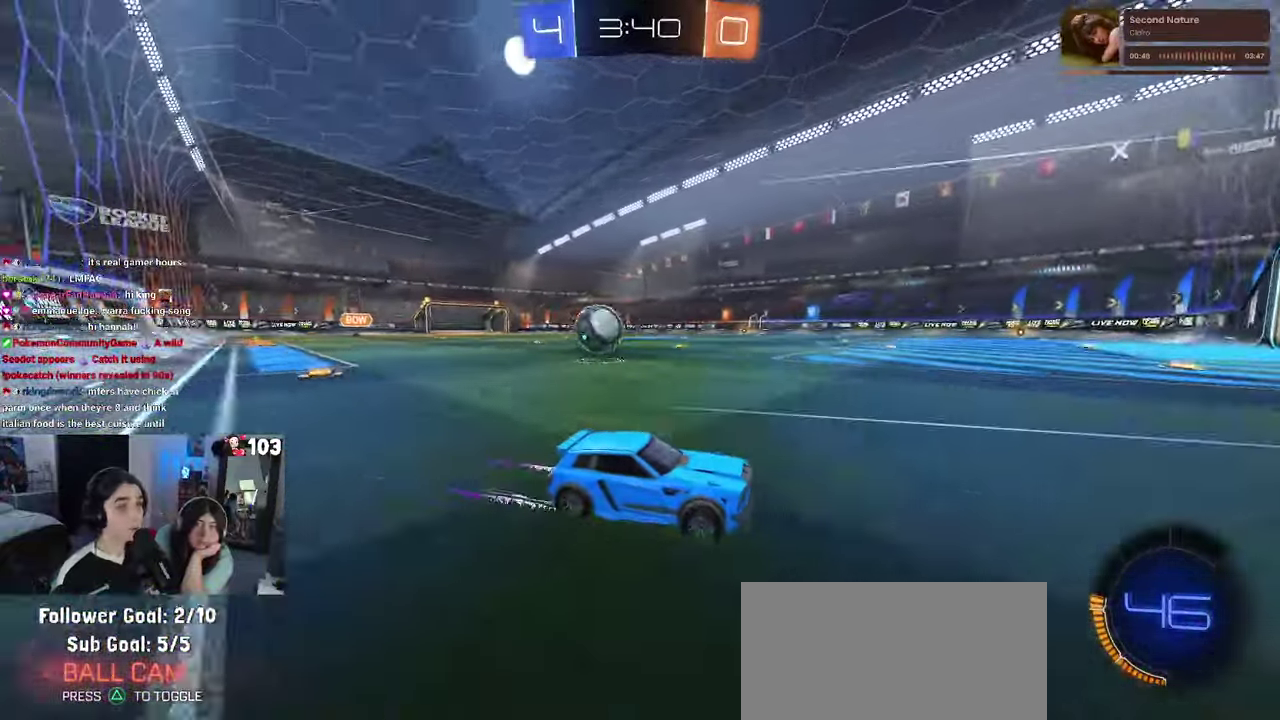
{"buttons": ["R2"], "left_stick": "left", "right_stick": "center", "events": [[83, "left_stick", "left"], [133, "SQUARE", "down"], [450, "SQUARE", "up"]]}
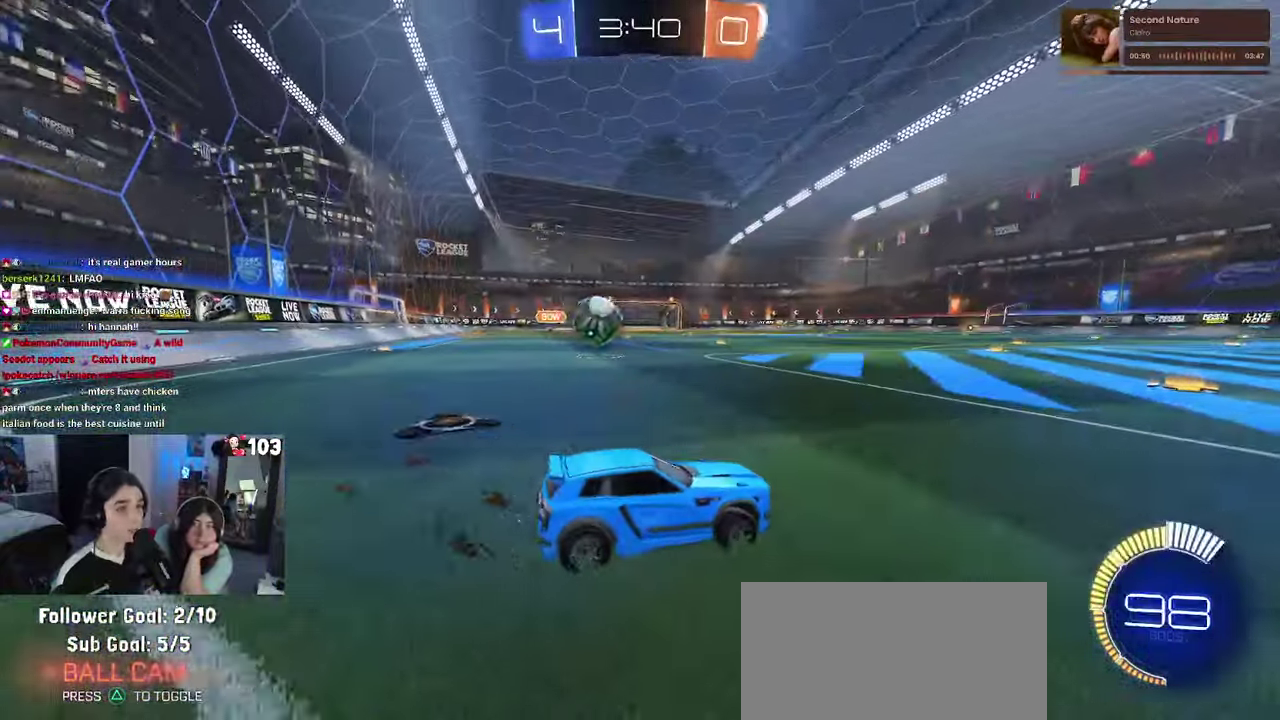
{"buttons": ["R2"], "left_stick": "center", "right_stick": "center", "events": [[500, "left_stick", "center"]]}
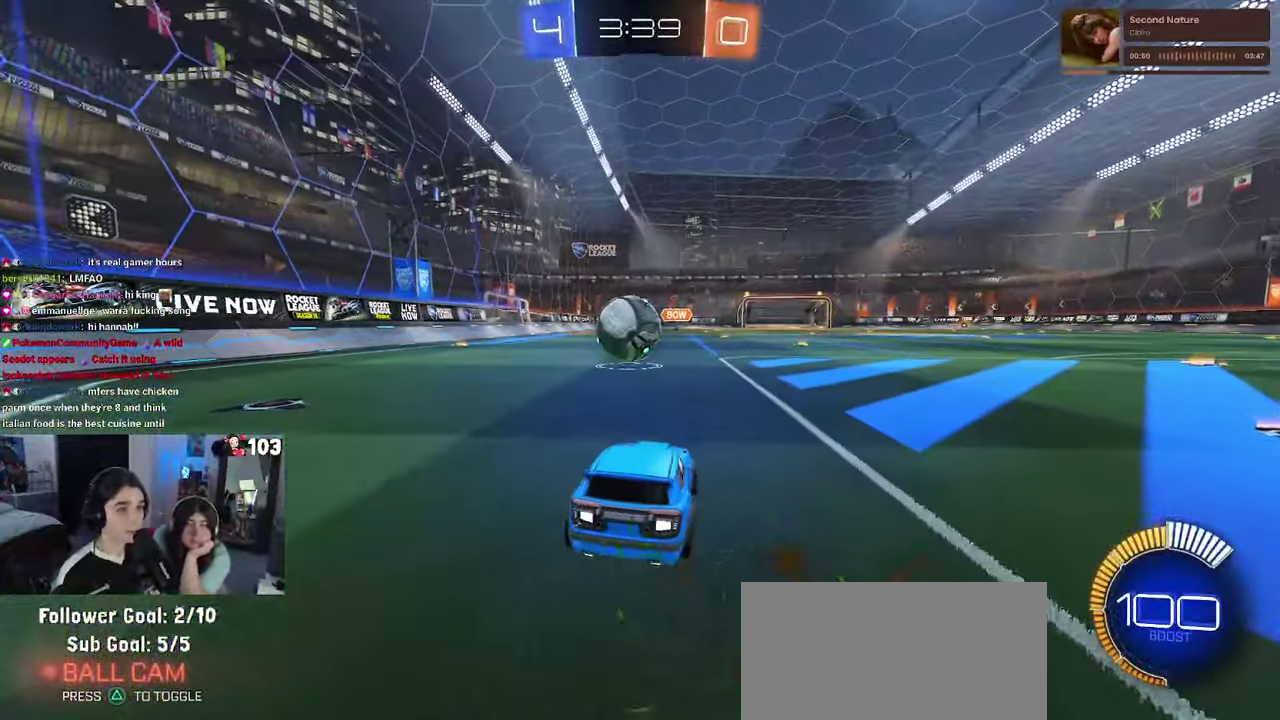
{"buttons": ["R2"], "left_stick": "center", "right_stick": "center", "events": [[133, "R2", "up"], [233, "L2", "down"], [350, "R2", "down"], [416, "L2", "up"]]}
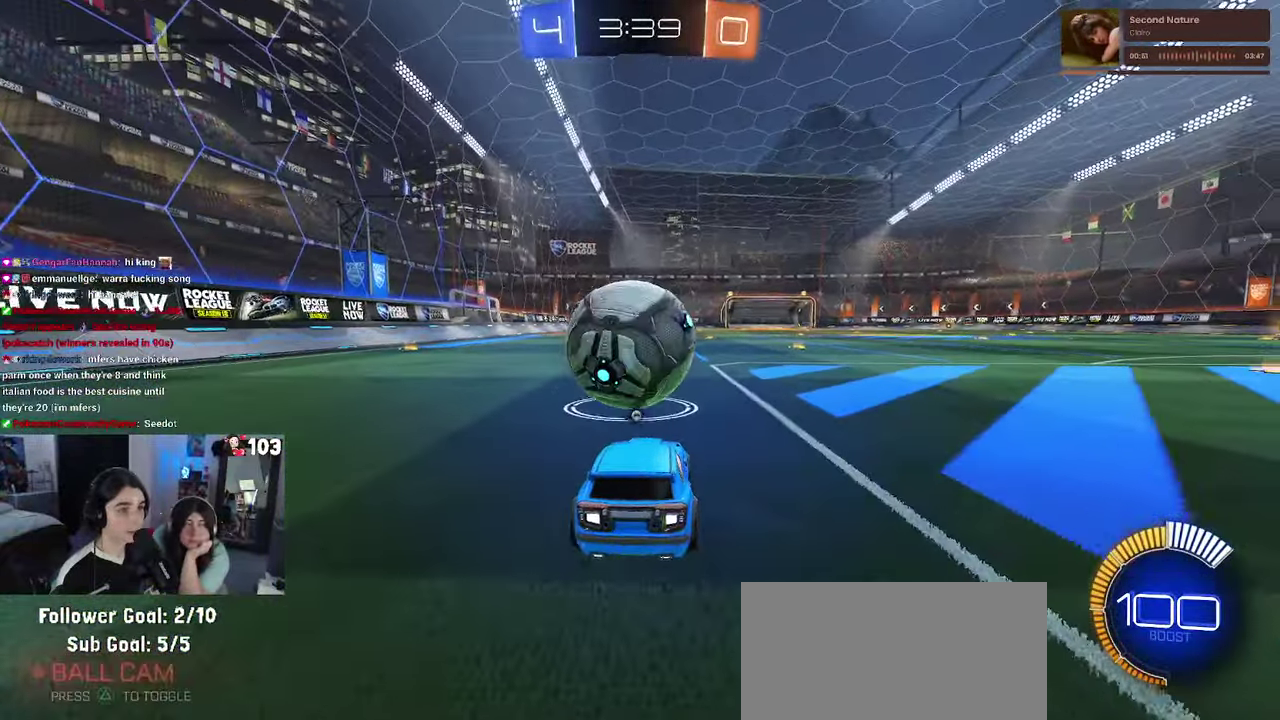
{"buttons": ["R2"], "left_stick": "center", "right_stick": "center", "events": [[116, "R2", "up"], [233, "R2", "down"], [266, "left_stick", "right"], [333, "left_stick", "center"]]}
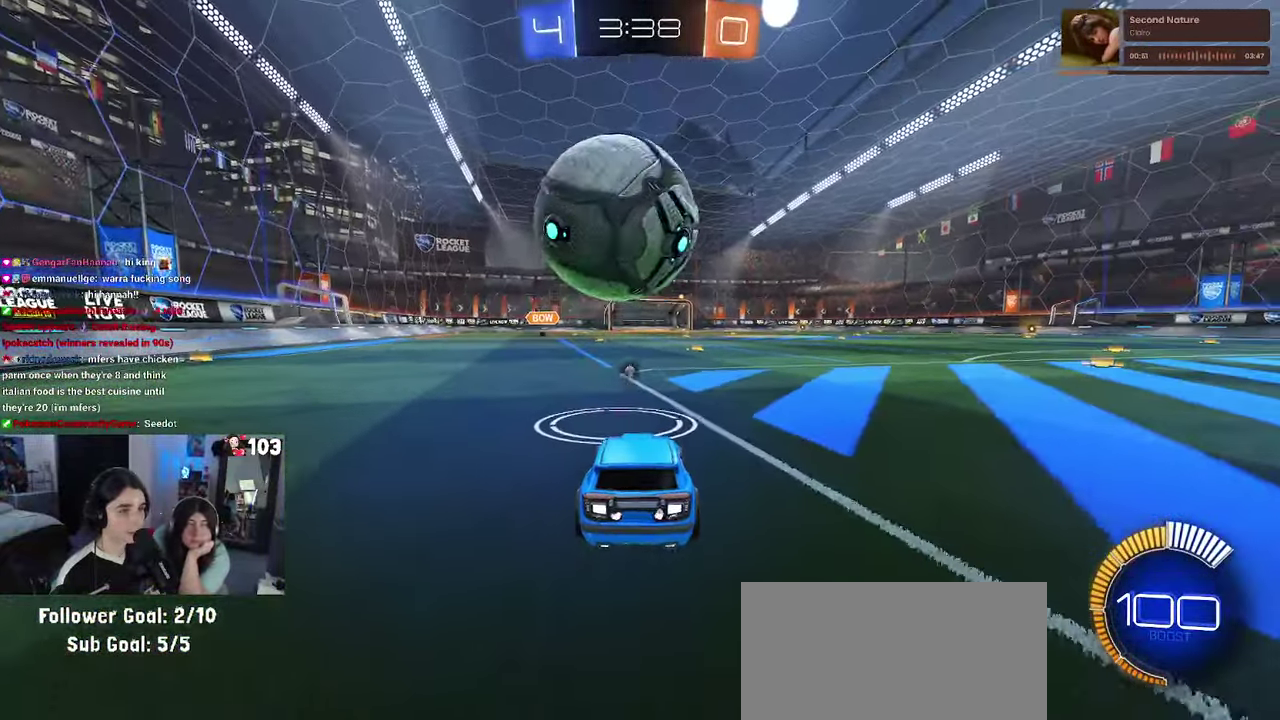
{"buttons": [], "left_stick": "center", "right_stick": "center", "events": [[183, "R2", "up"]]}
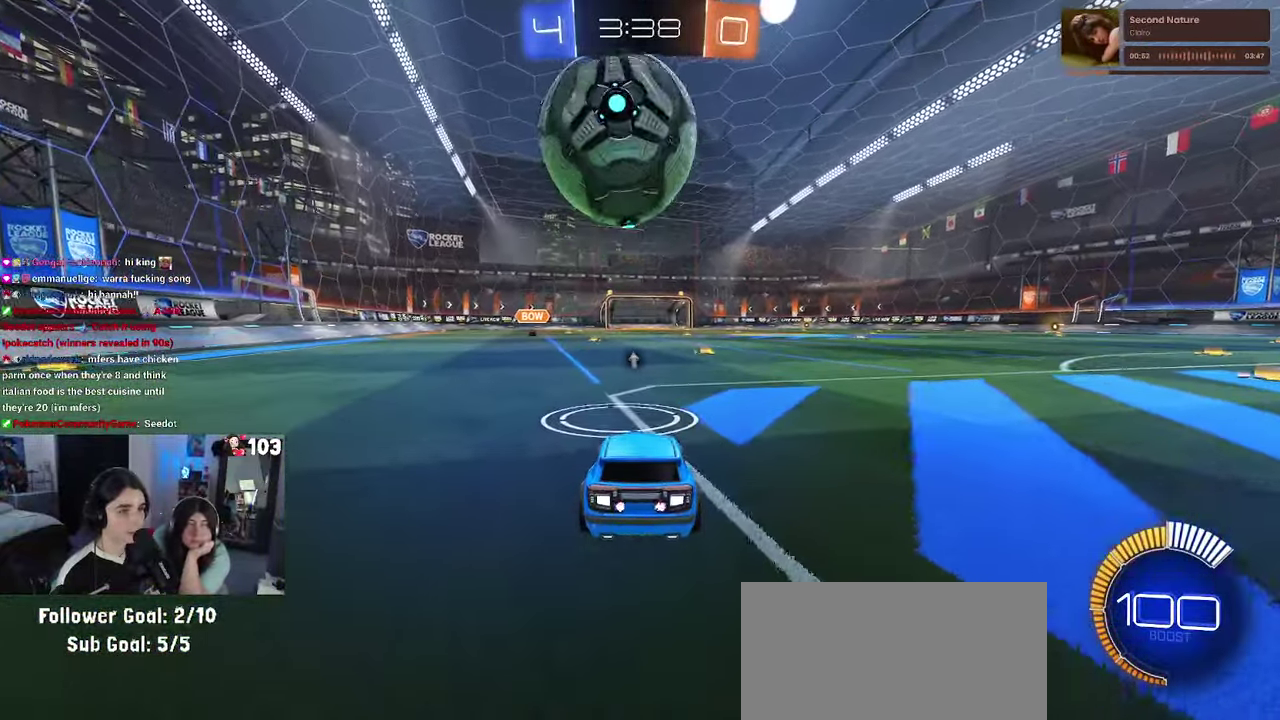
{"buttons": ["R2"], "left_stick": "center", "right_stick": "center", "events": [[500, "R2", "down"]]}
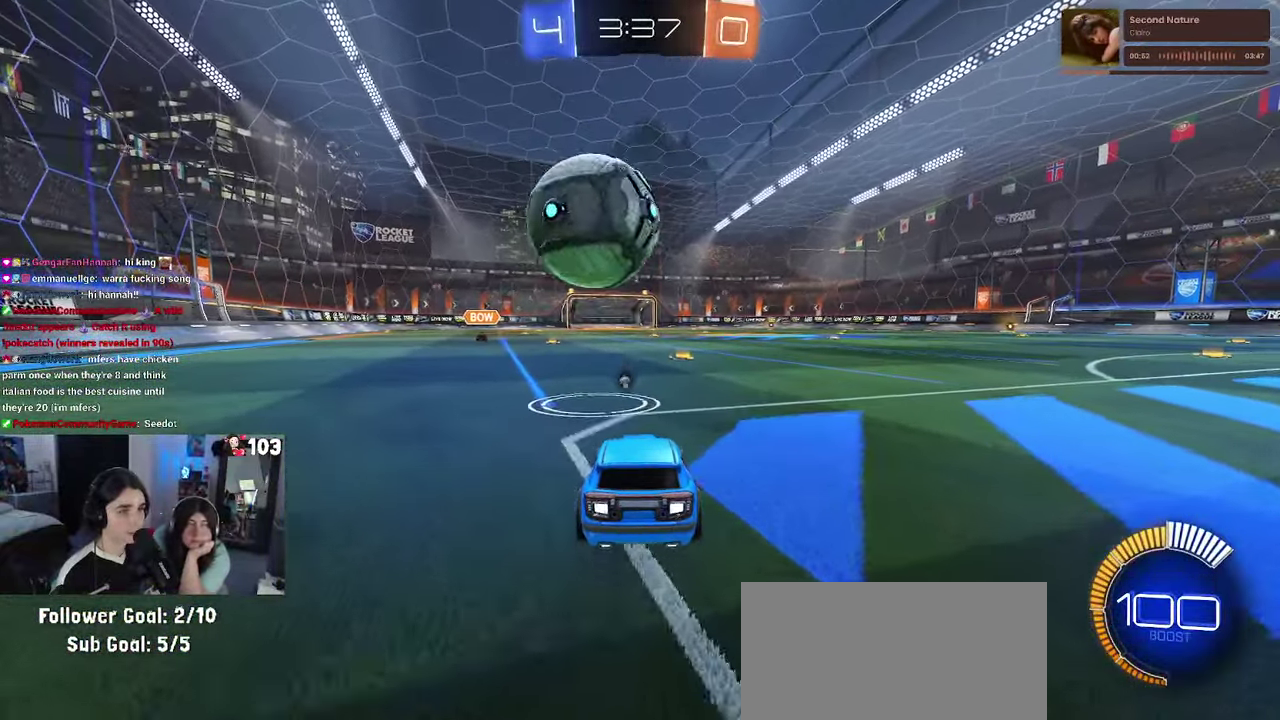
{"buttons": [], "left_stick": "center", "right_stick": "center", "events": [[400, "R2", "up"]]}
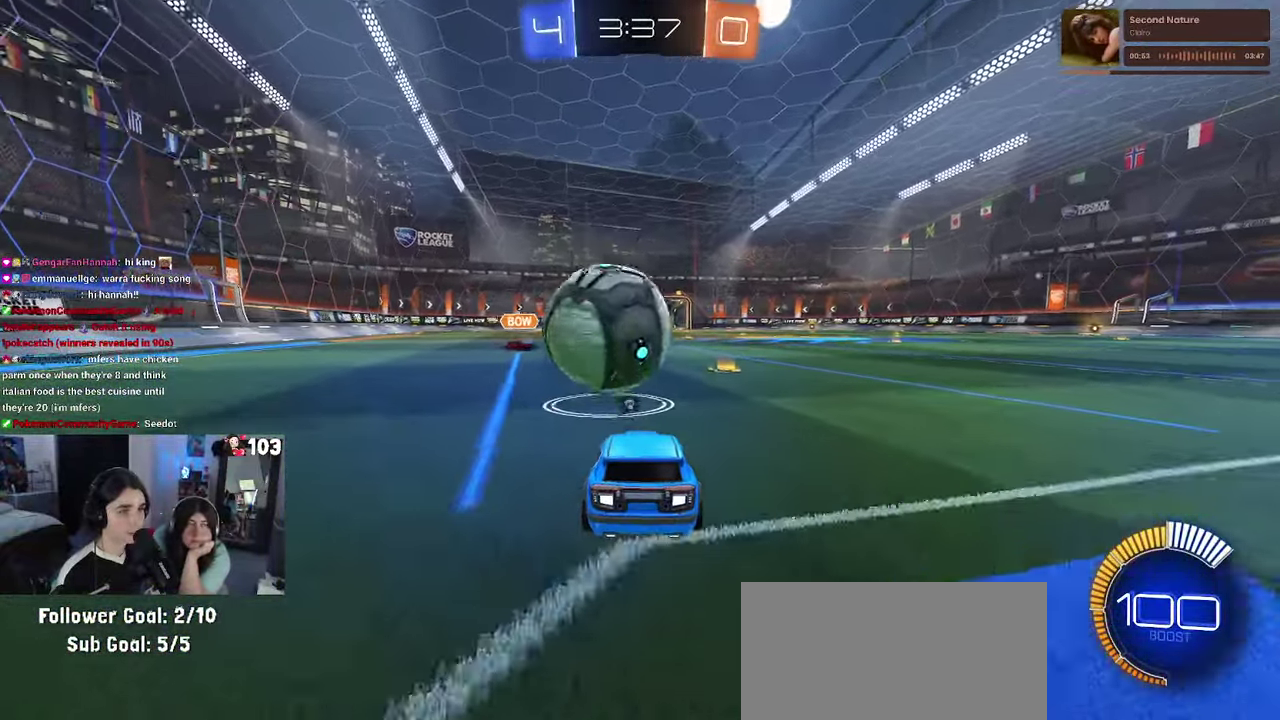
{"buttons": [], "left_stick": "center", "right_stick": "center", "events": [[66, "L2", "down"], [150, "R2", "down"], [167, "L2", "up"], [433, "R2", "up"]]}
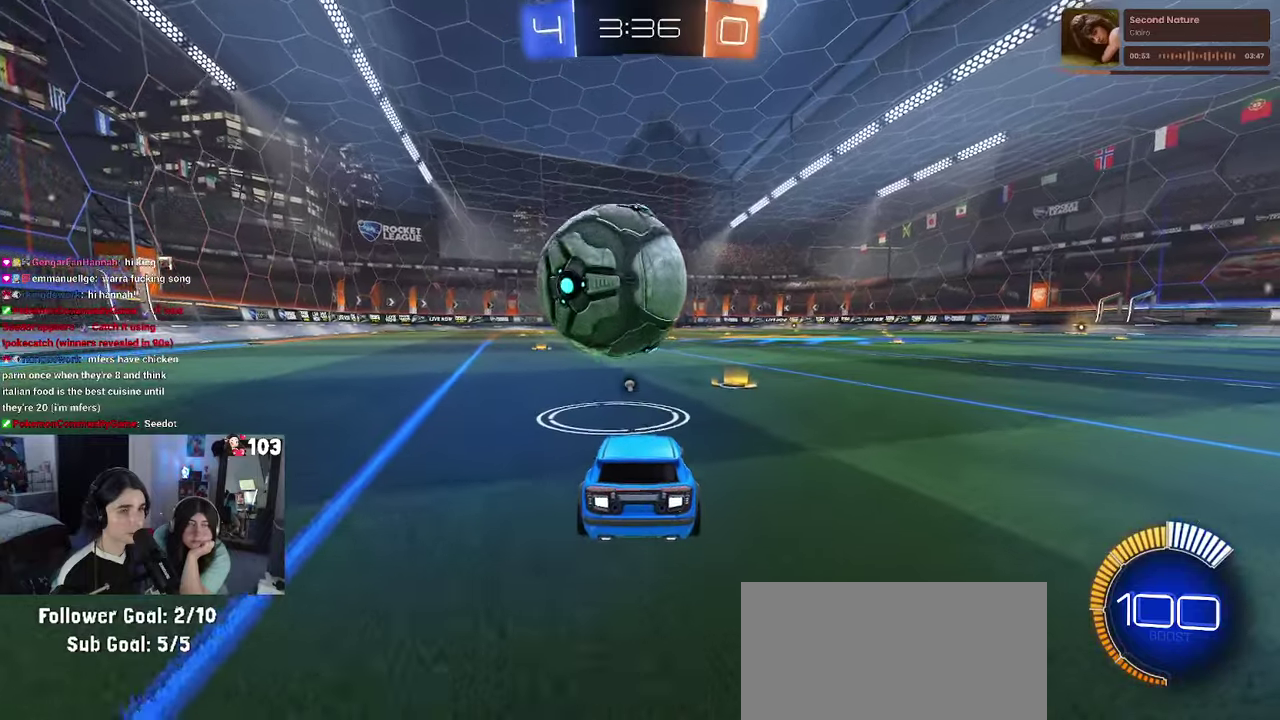
{"buttons": ["R1", "R2"], "left_stick": "center", "right_stick": "center", "events": [[400, "R2", "down"], [483, "R1", "down"]]}
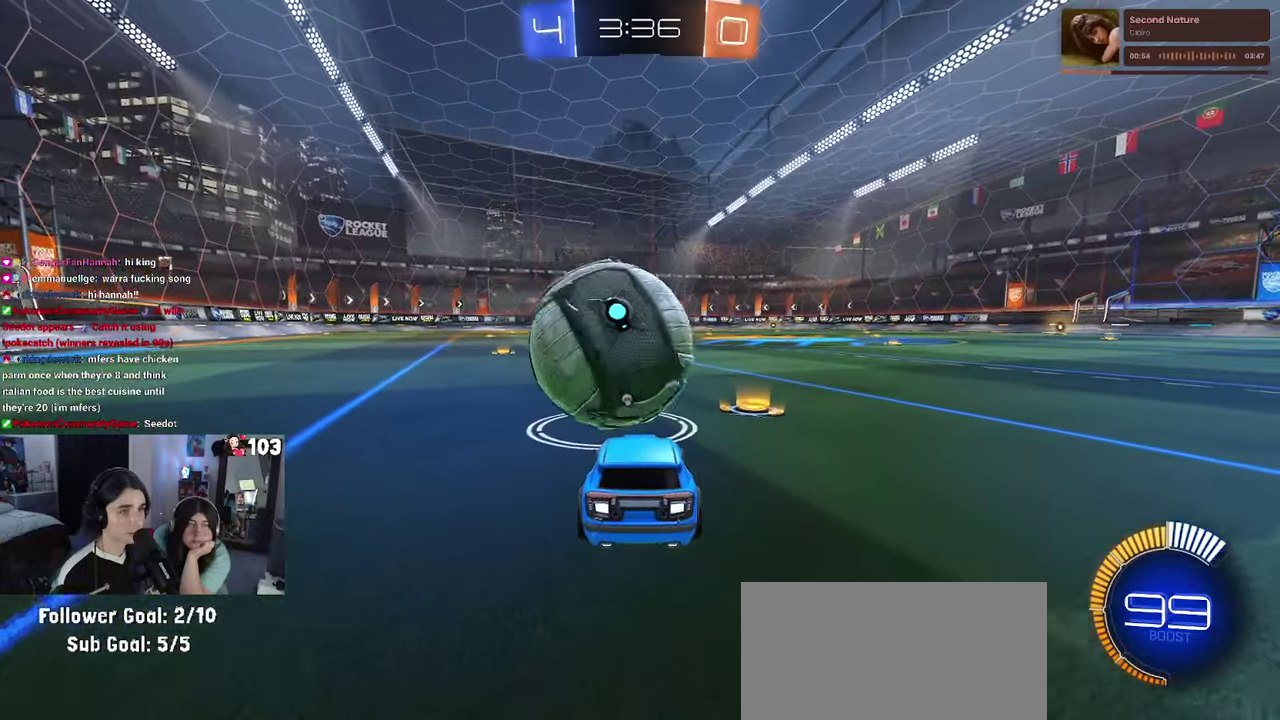
{"buttons": ["CROSS", "R1", "R2"], "left_stick": "center", "right_stick": "center", "events": [[450, "CROSS", "down"]]}
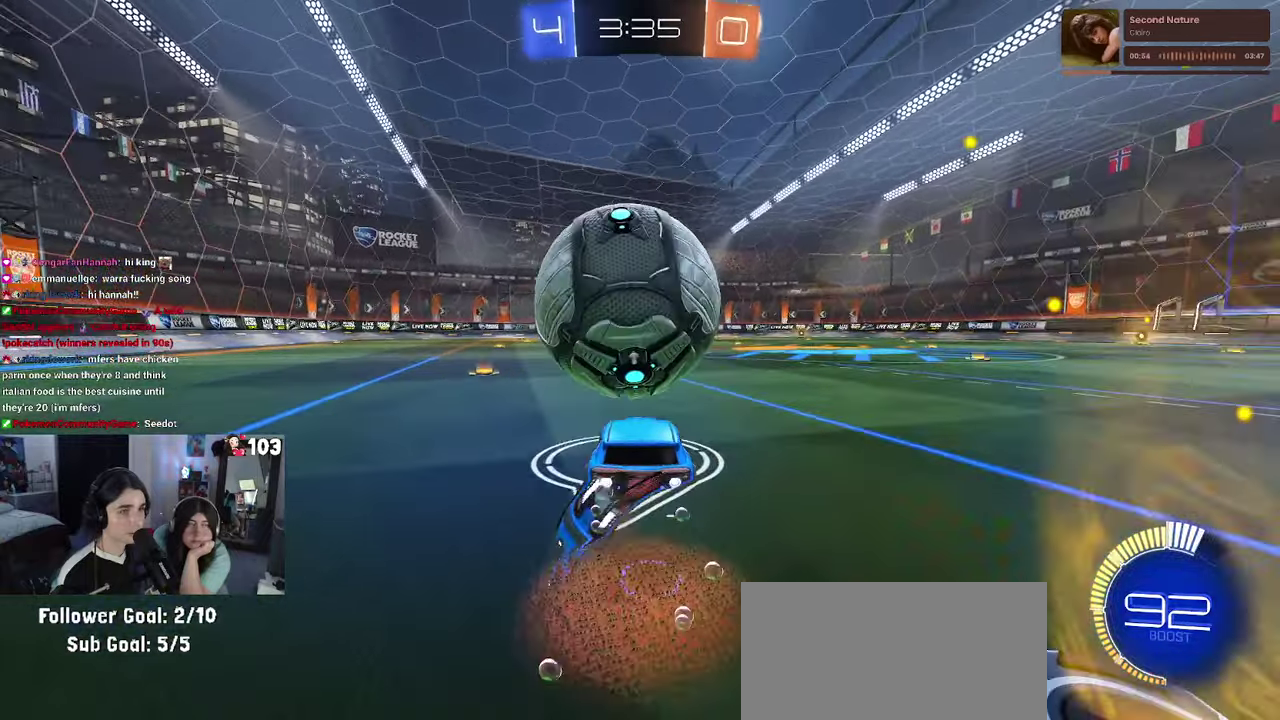
{"buttons": ["R2"], "left_stick": "center", "right_stick": "center", "events": [[67, "left_stick", "up"], [100, "CROSS", "up"], [150, "CROSS", "down"], [283, "CROSS", "up"], [283, "R1", "up"], [300, "left_stick", "center"]]}
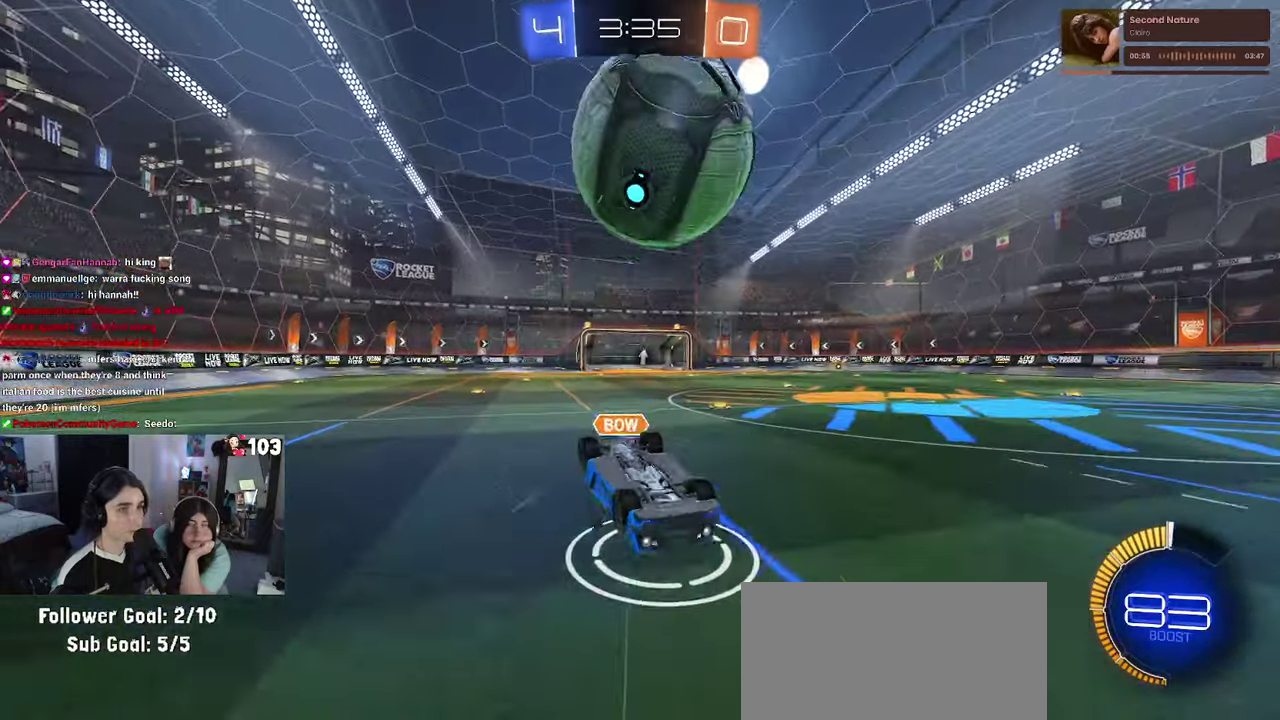
{"buttons": ["R2"], "left_stick": "center", "right_stick": "center", "events": []}
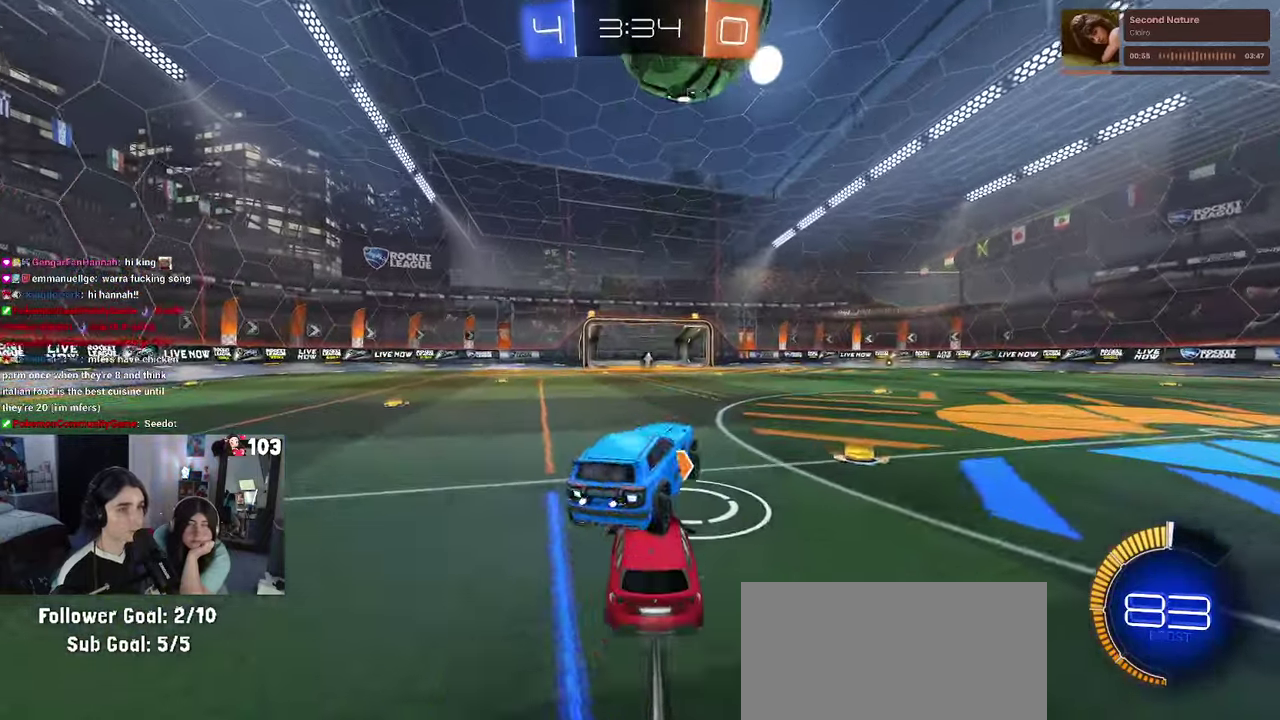
{"buttons": ["R1", "R2"], "left_stick": "left", "right_stick": "center", "events": [[233, "R1", "down"], [267, "left_stick", "left"]]}
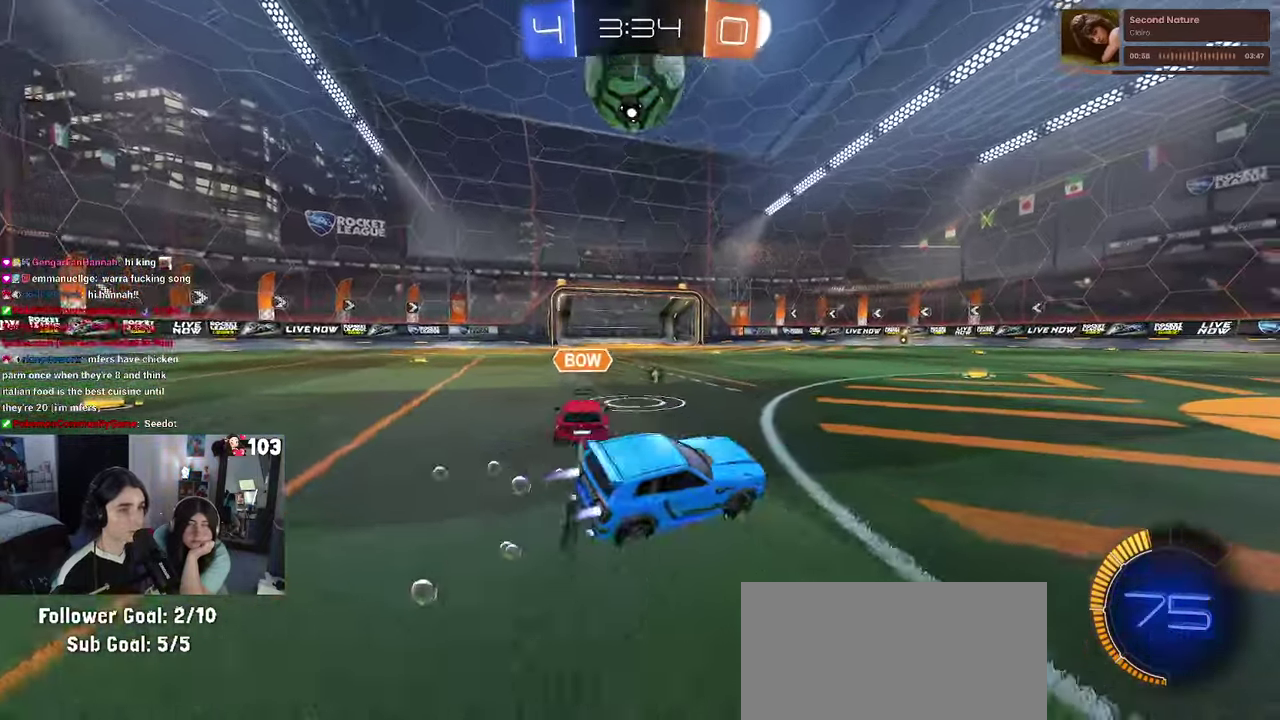
{"buttons": ["R1", "R2"], "left_stick": "center", "right_stick": "center", "events": [[100, "R1", "up"], [267, "TRIANGLE", "down"], [367, "TRIANGLE", "up"], [467, "R1", "down"], [467, "left_stick", "center"]]}
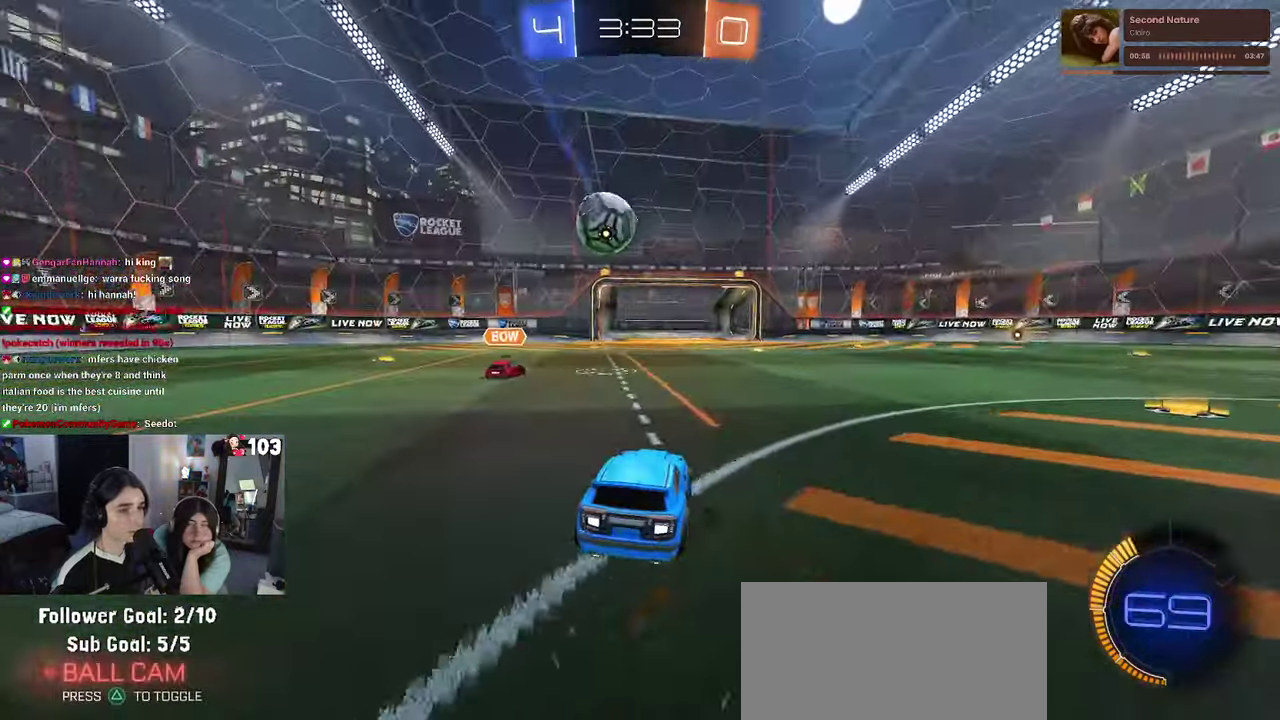
{"buttons": ["R1", "R2"], "left_stick": "right", "right_stick": "center", "events": [[400, "left_stick", "right"]]}
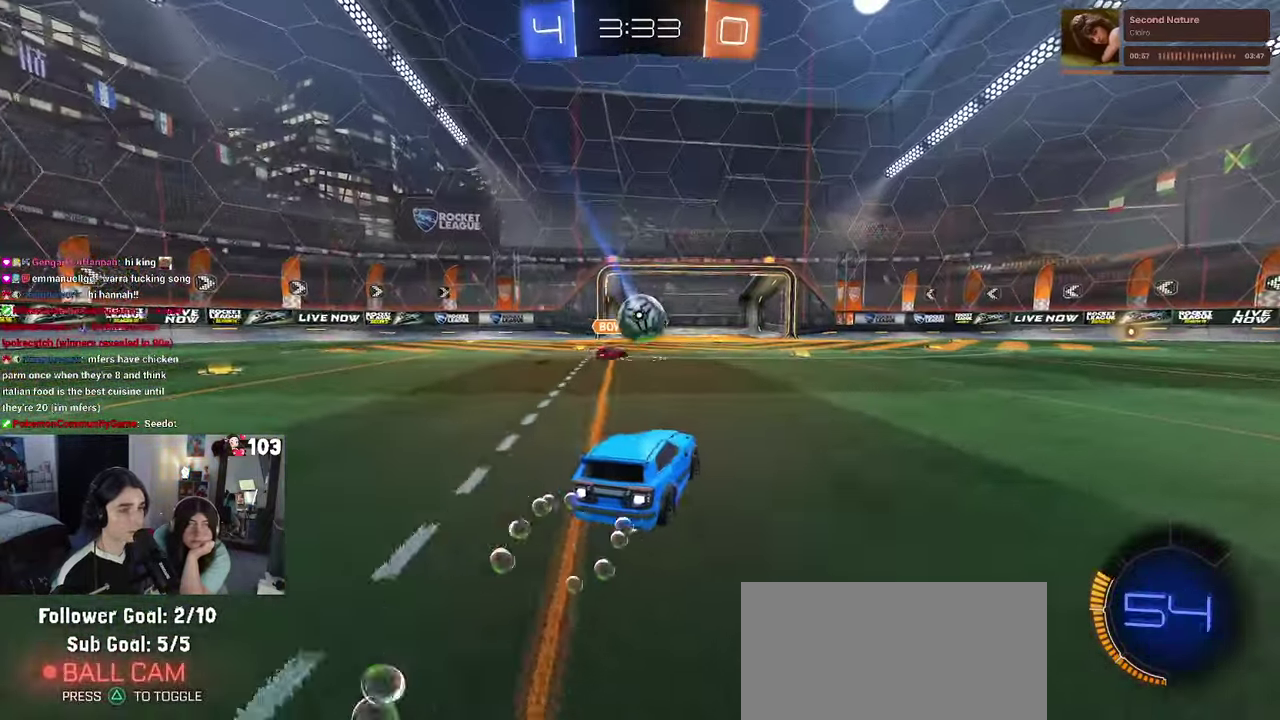
{"buttons": ["R1", "R2"], "left_stick": "center", "right_stick": "center", "events": [[17, "left_stick", "center"]]}
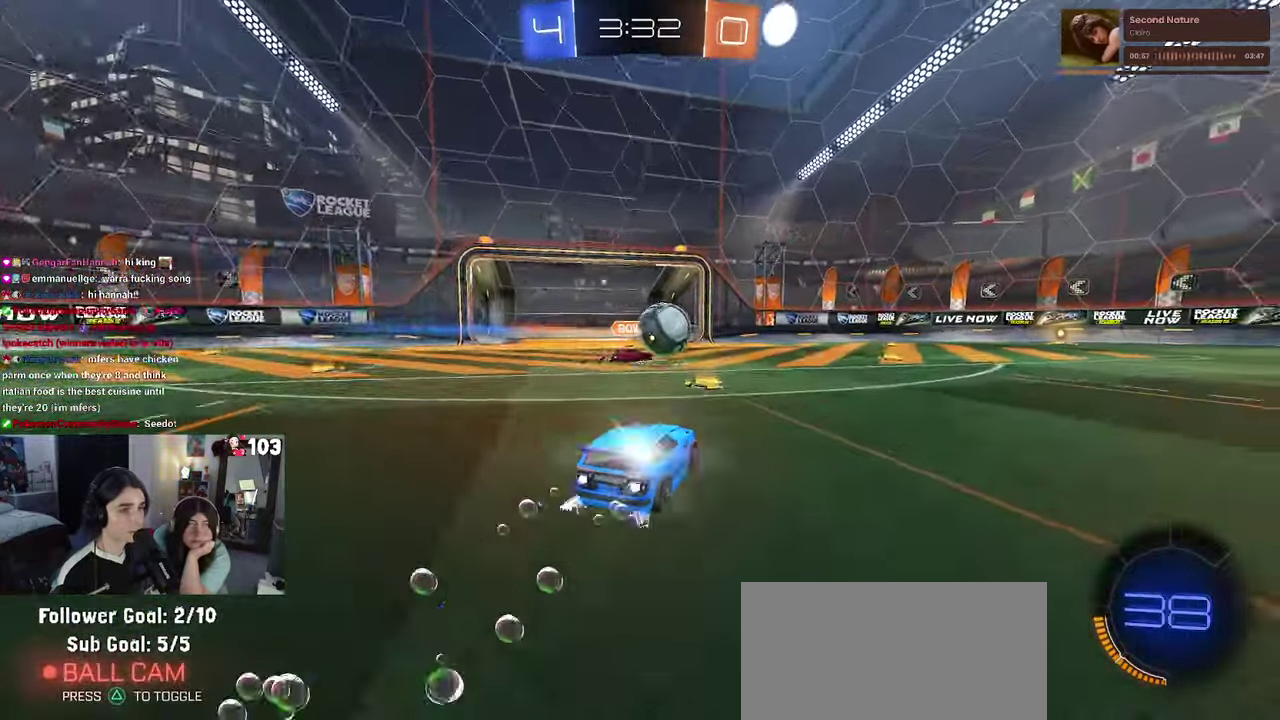
{"buttons": ["R2"], "left_stick": "center", "right_stick": "center", "events": [[150, "left_stick", "down-right"], [167, "TRIANGLE", "down"], [267, "TRIANGLE", "up"], [317, "R1", "up"], [400, "left_stick", "center"]]}
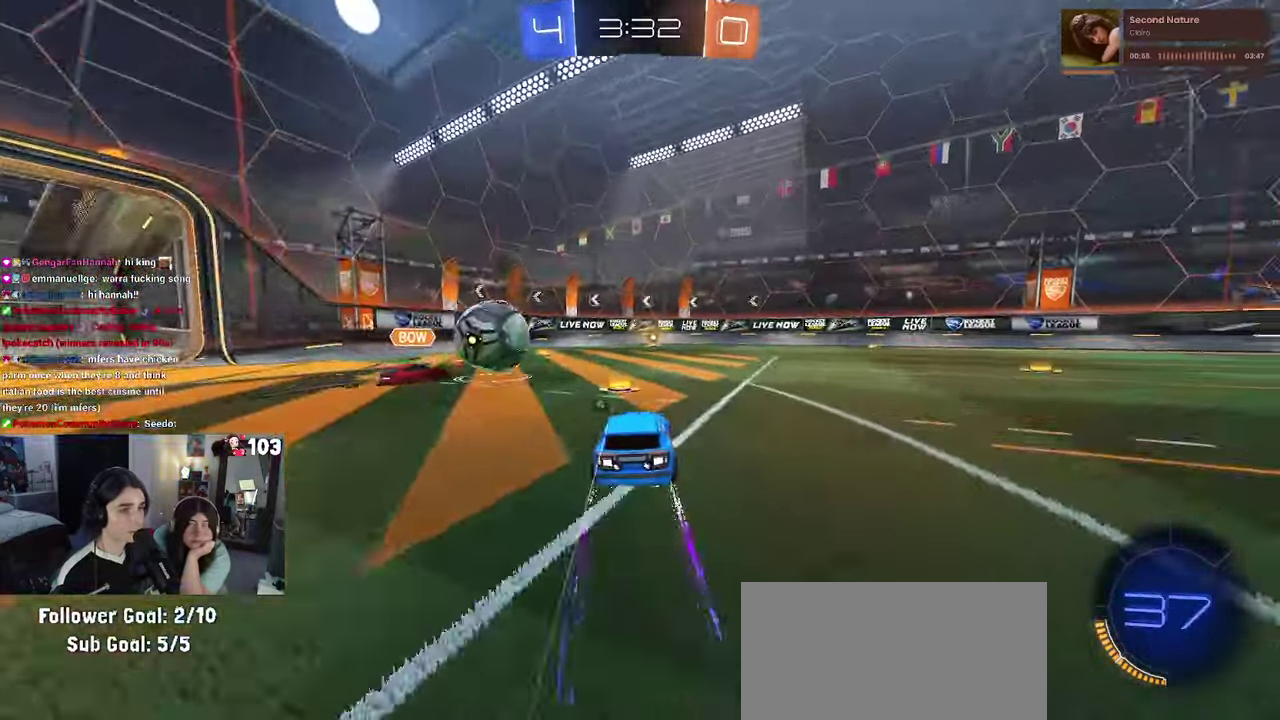
{"buttons": ["R2"], "left_stick": "center", "right_stick": "center", "events": []}
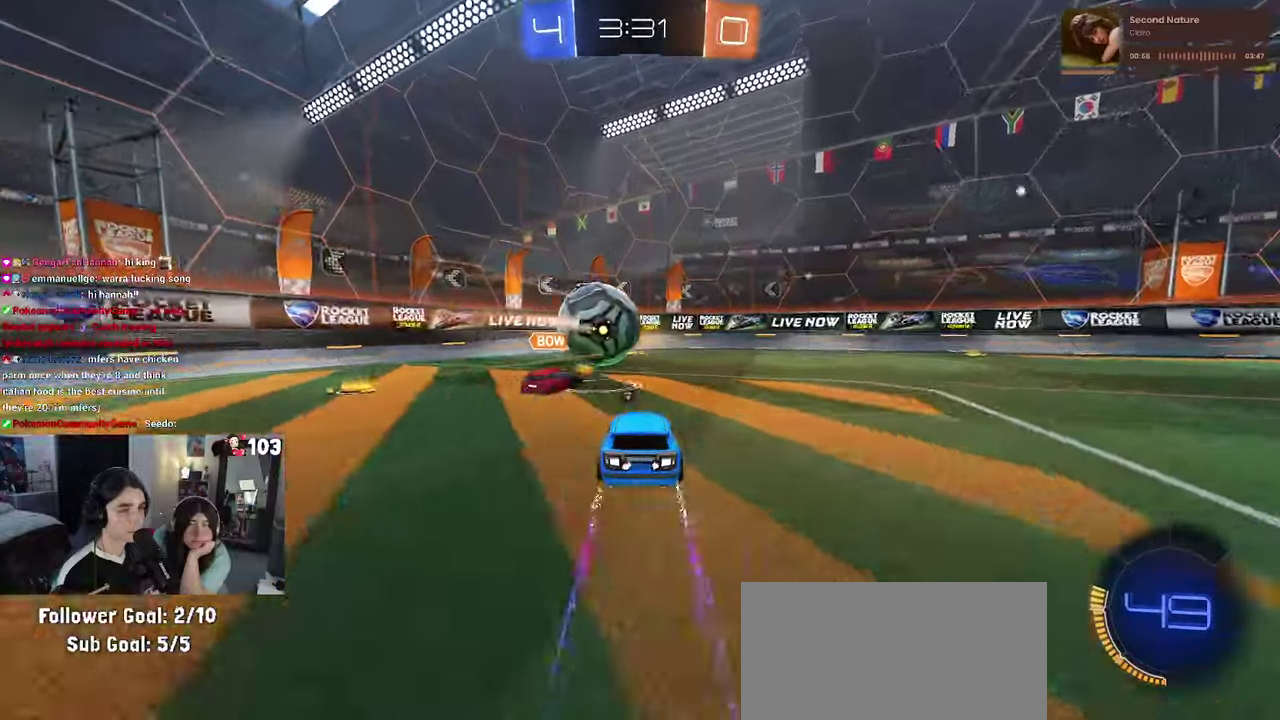
{"buttons": ["R2"], "left_stick": "right", "right_stick": "center", "events": [[250, "left_stick", "down-right"], [384, "left_stick", "right"], [417, "TRIANGLE", "down"], [500, "TRIANGLE", "up"]]}
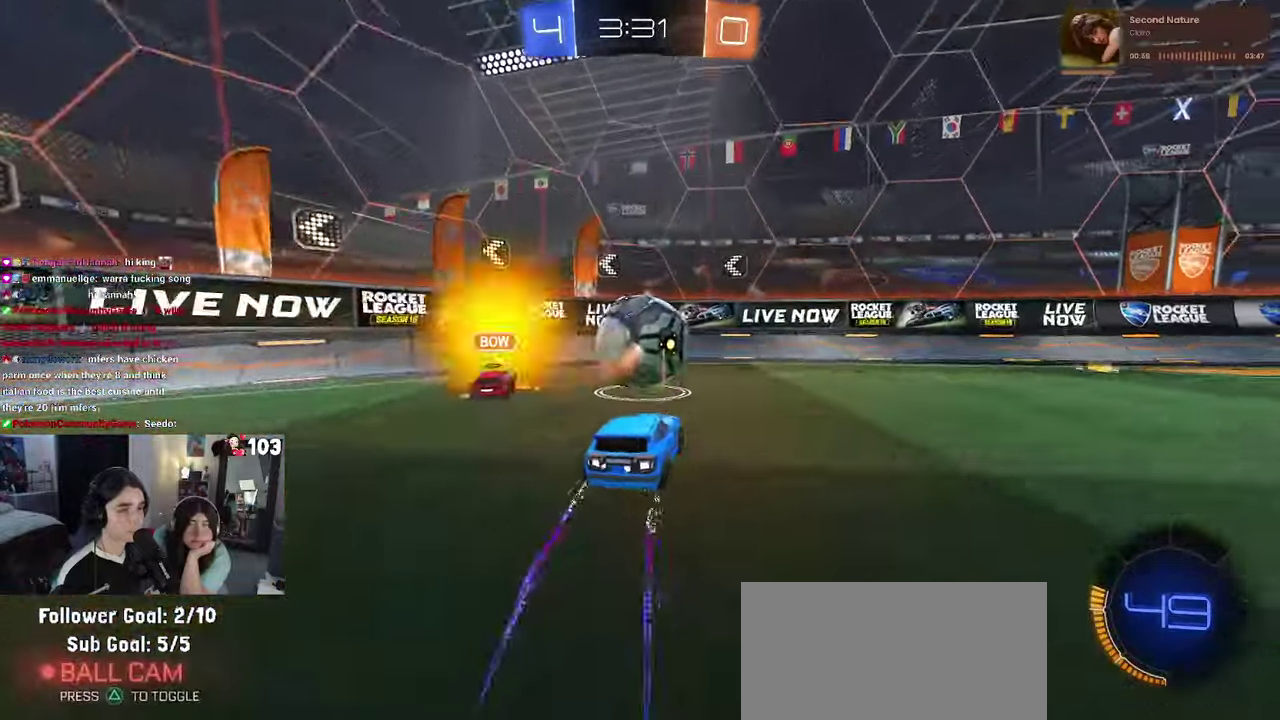
{"buttons": ["R1", "R2"], "left_stick": "right", "right_stick": "center", "events": [[417, "R1", "down"]]}
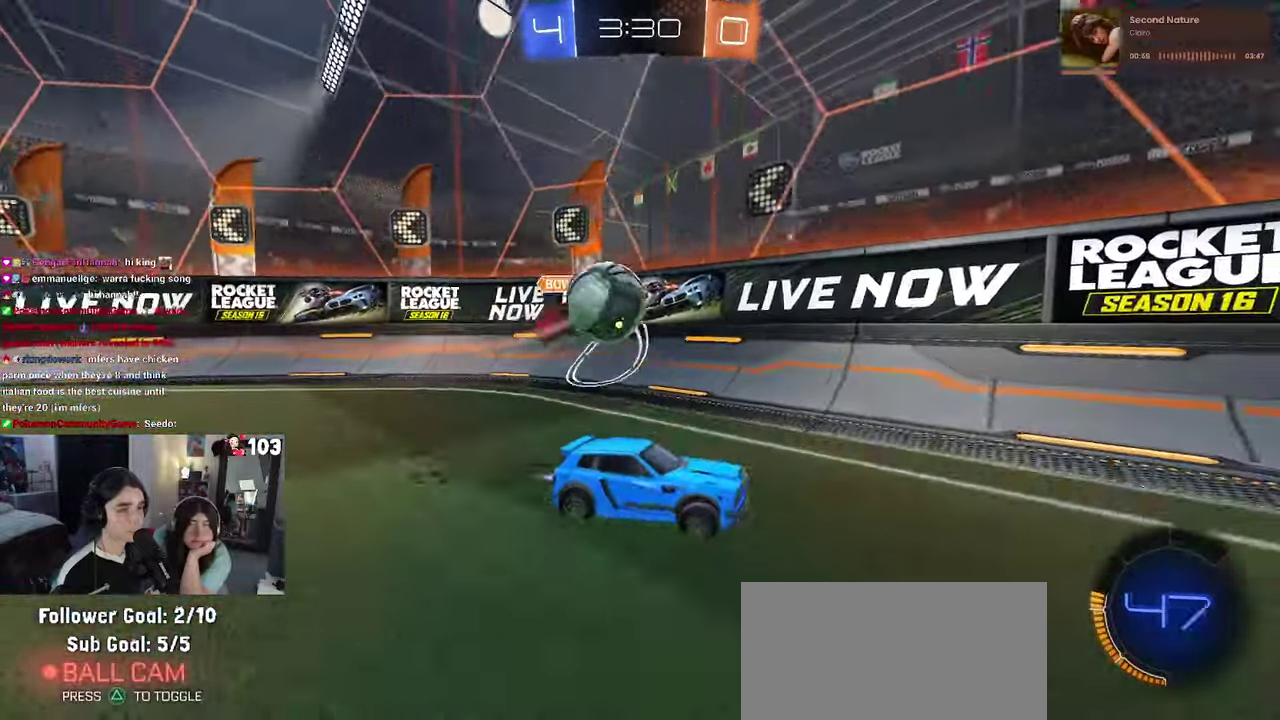
{"buttons": ["R2"], "left_stick": "center", "right_stick": "center", "events": [[250, "left_stick", "center"], [434, "R1", "up"]]}
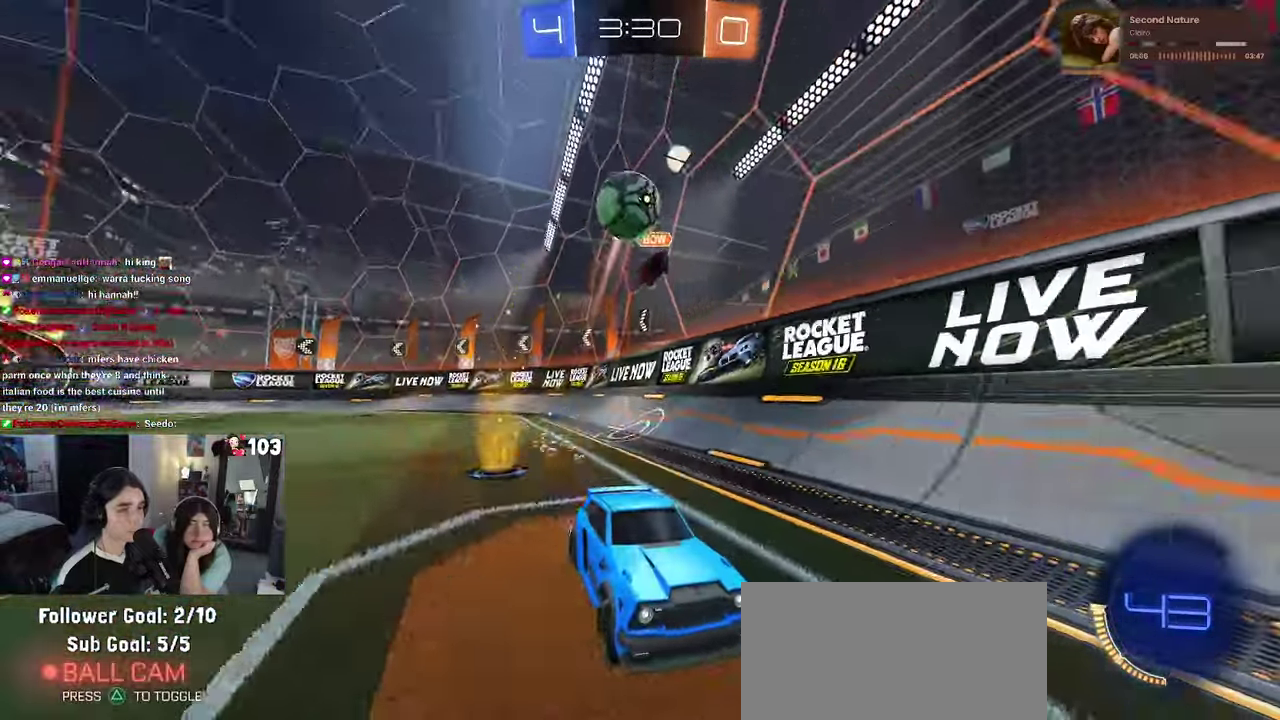
{"buttons": ["R2"], "left_stick": "center", "right_stick": "center", "events": []}
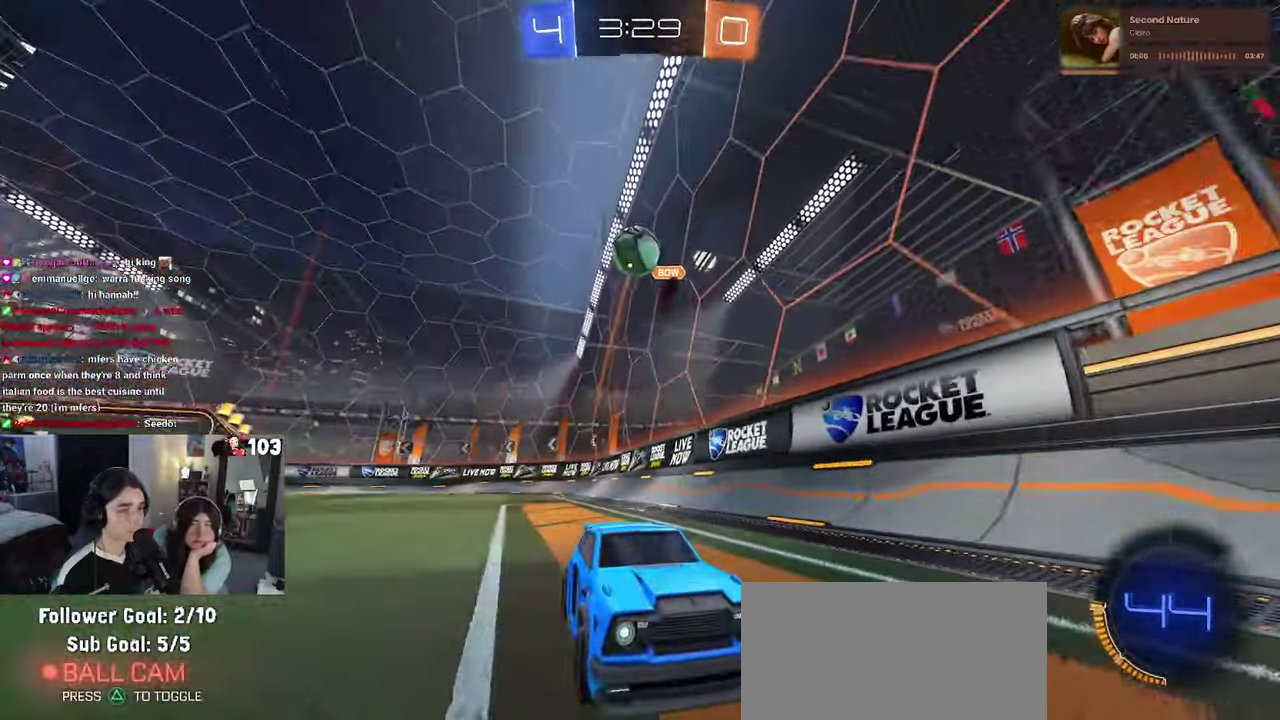
{"buttons": ["R1", "R2"], "left_stick": "center", "right_stick": "center", "events": [[467, "R1", "down"]]}
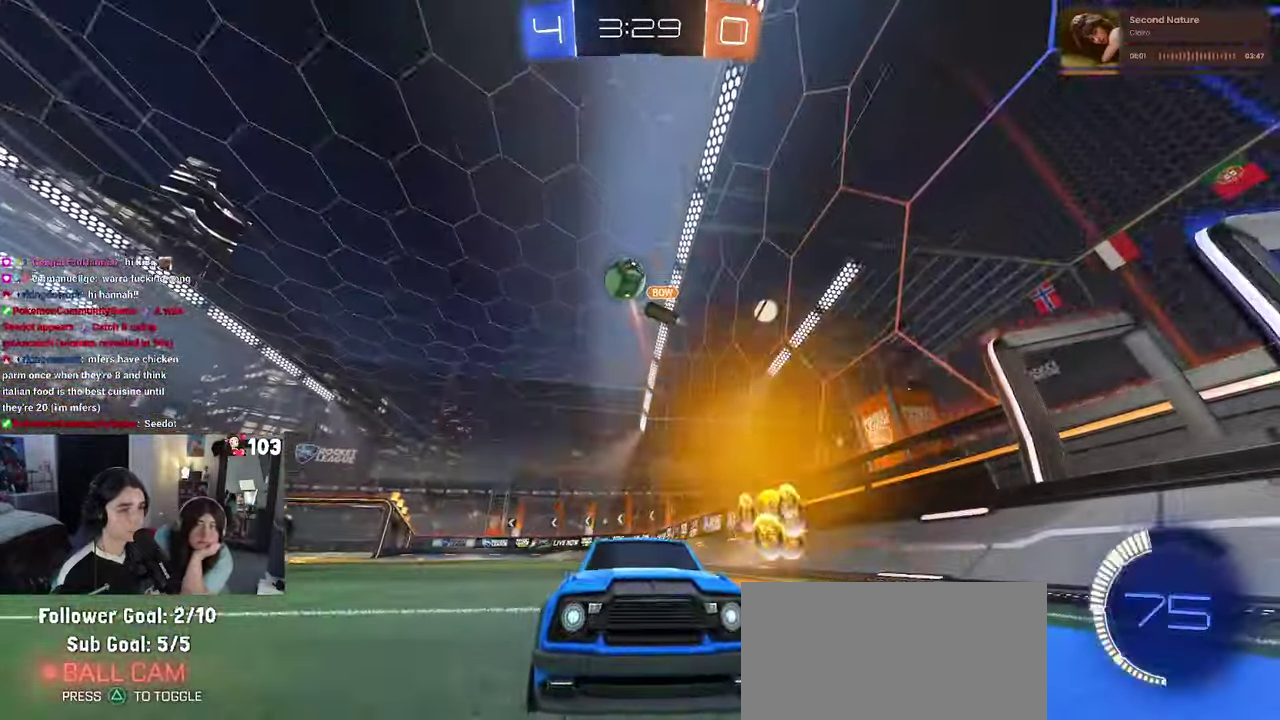
{"buttons": ["R2"], "left_stick": "center", "right_stick": "center", "events": [[434, "R1", "up"]]}
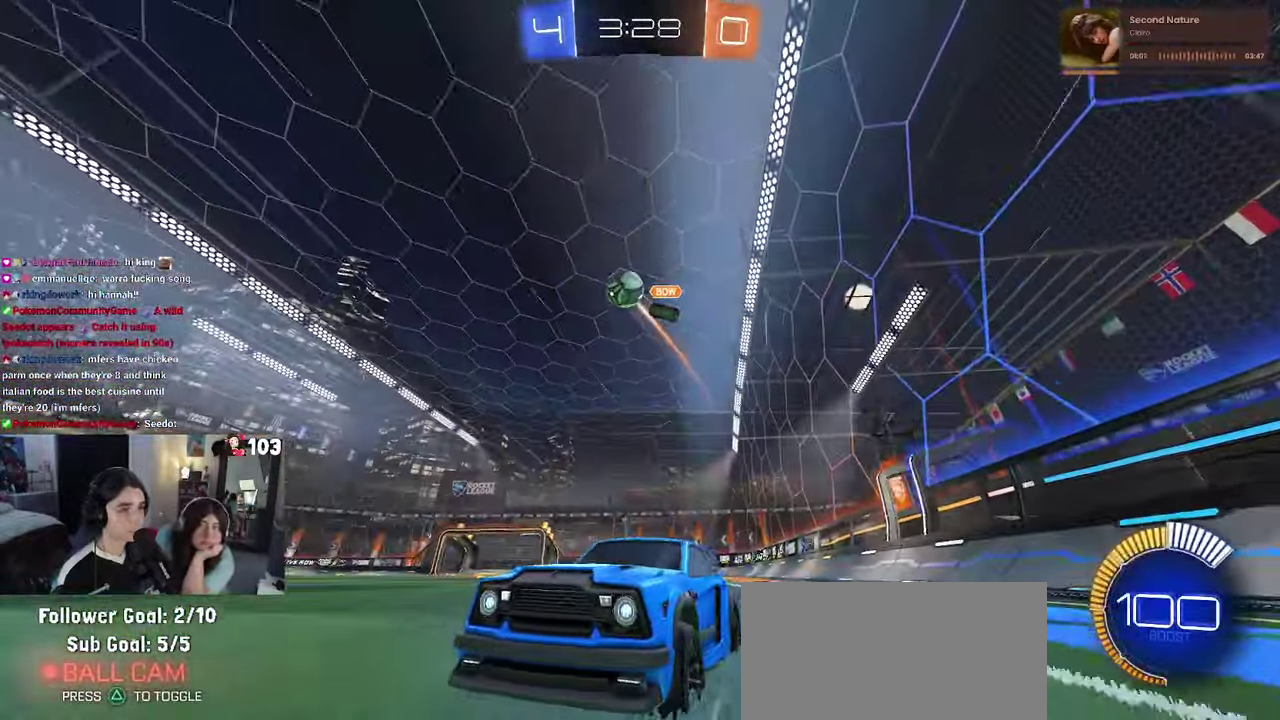
{"buttons": ["R2"], "left_stick": "center", "right_stick": "center", "events": [[300, "R1", "down"], [417, "R1", "up"]]}
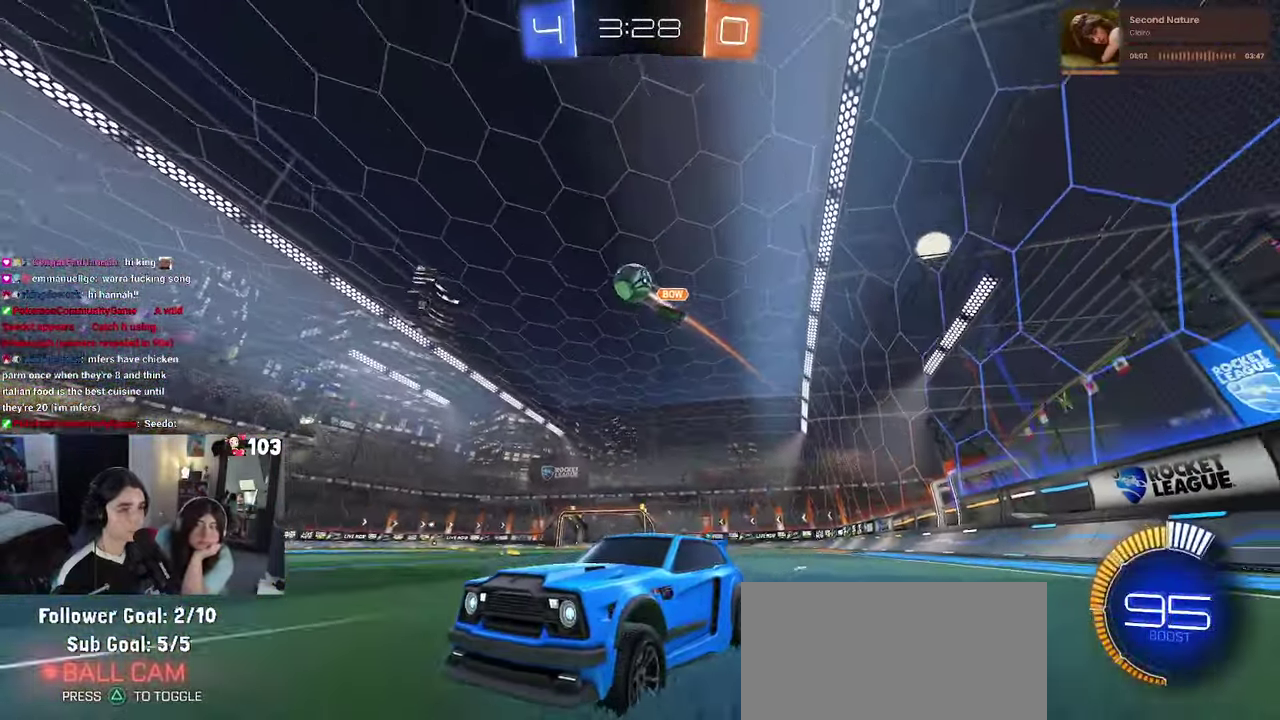
{"buttons": ["R2"], "left_stick": "center", "right_stick": "center", "events": []}
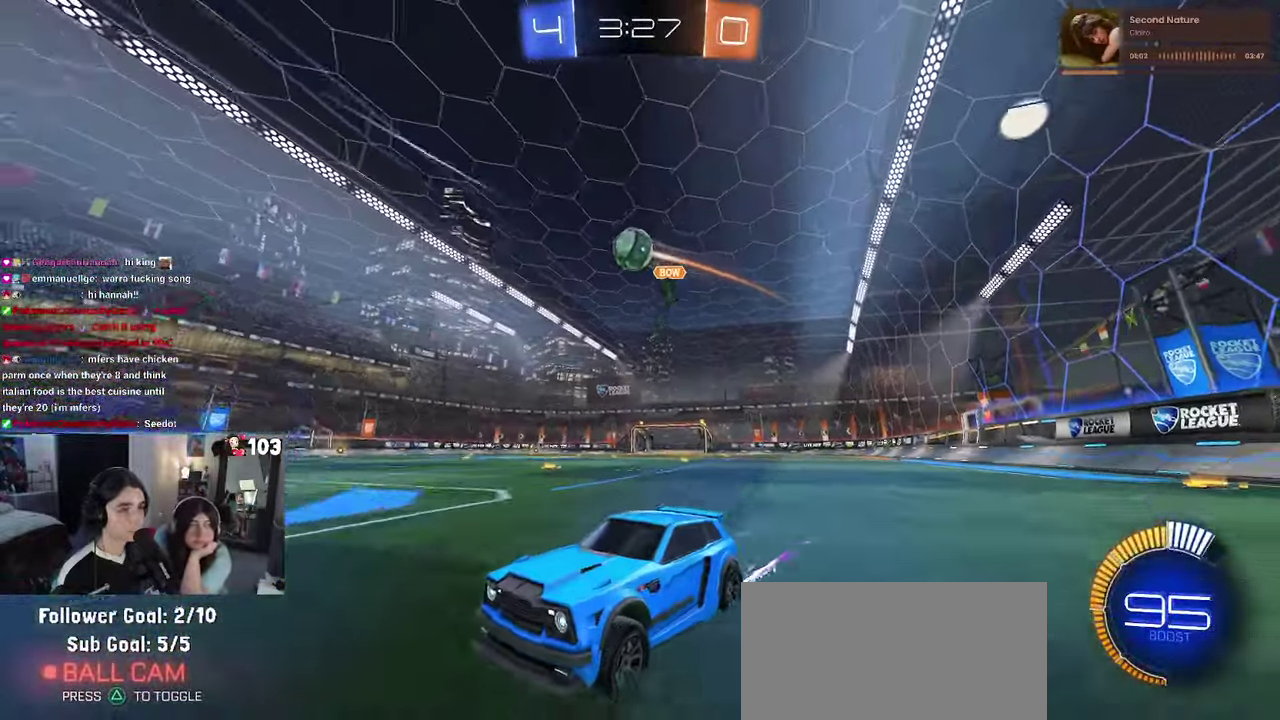
{"buttons": ["R2"], "left_stick": "down-right", "right_stick": "center", "events": [[150, "SQUARE", "down"], [217, "left_stick", "down-right"], [267, "SQUARE", "up"]]}